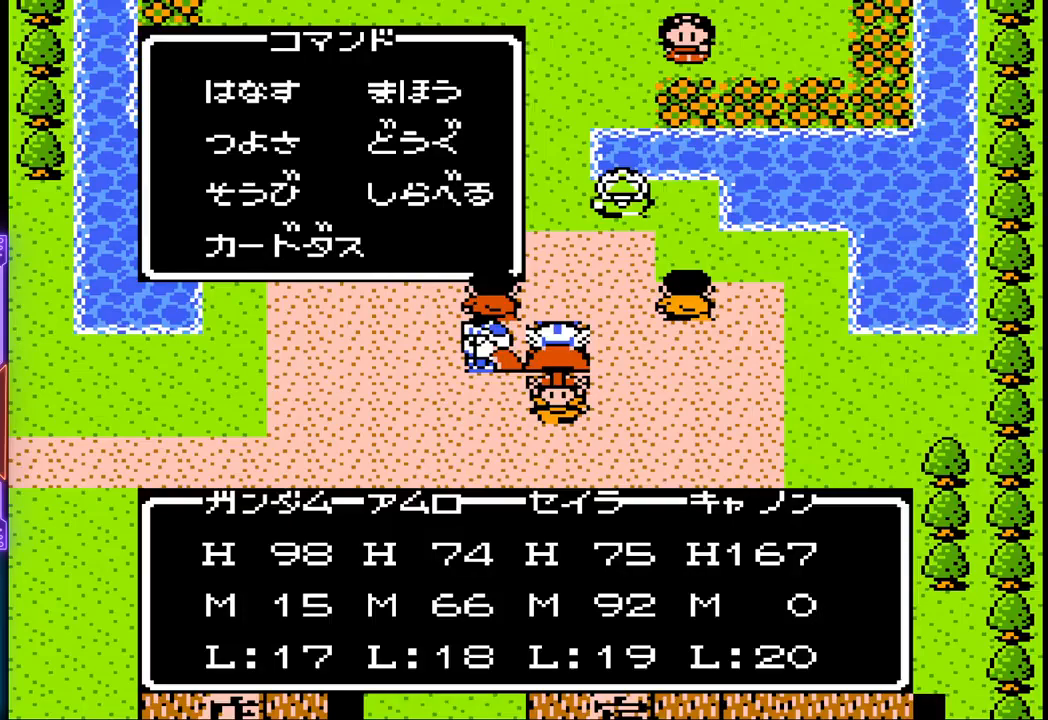
Gameplay with a controller (PlayStation layout); each line is a JSON object with the inputs held at the frame after it. "events" lists button and stick changes between this image and that frame as [ms after this image, input, new state], when the widget could be followed in between. Not read: L3 R3 left_stick right_stick.
{"buttons": ["CROSS"], "events": [[483, "CROSS", "down"]]}
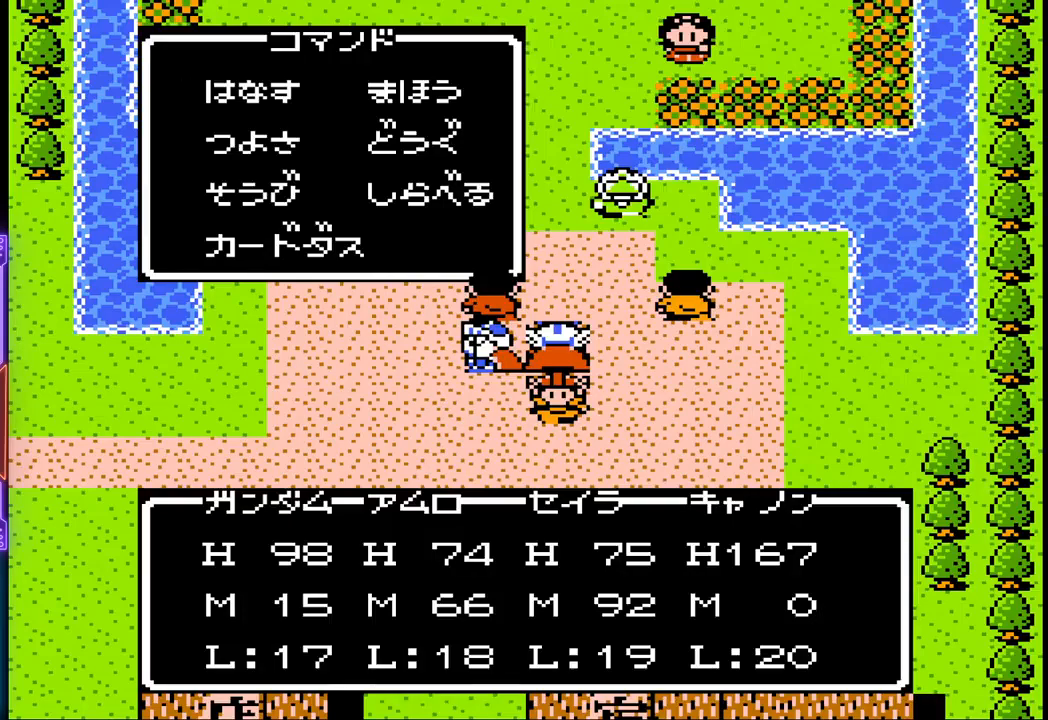
{"buttons": [], "events": [[233, "CROSS", "up"]]}
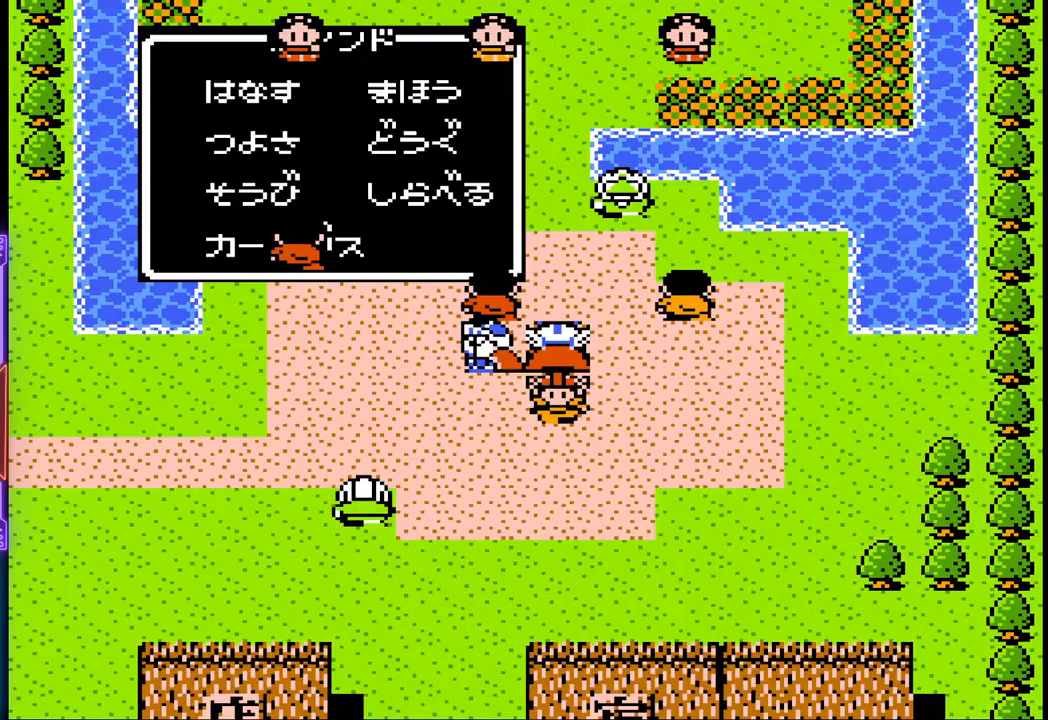
{"buttons": ["DPAD_LEFT"], "events": [[100, "DPAD_DOWN", "down"], [100, "DPAD_LEFT", "down"], [233, "DPAD_DOWN", "up"]]}
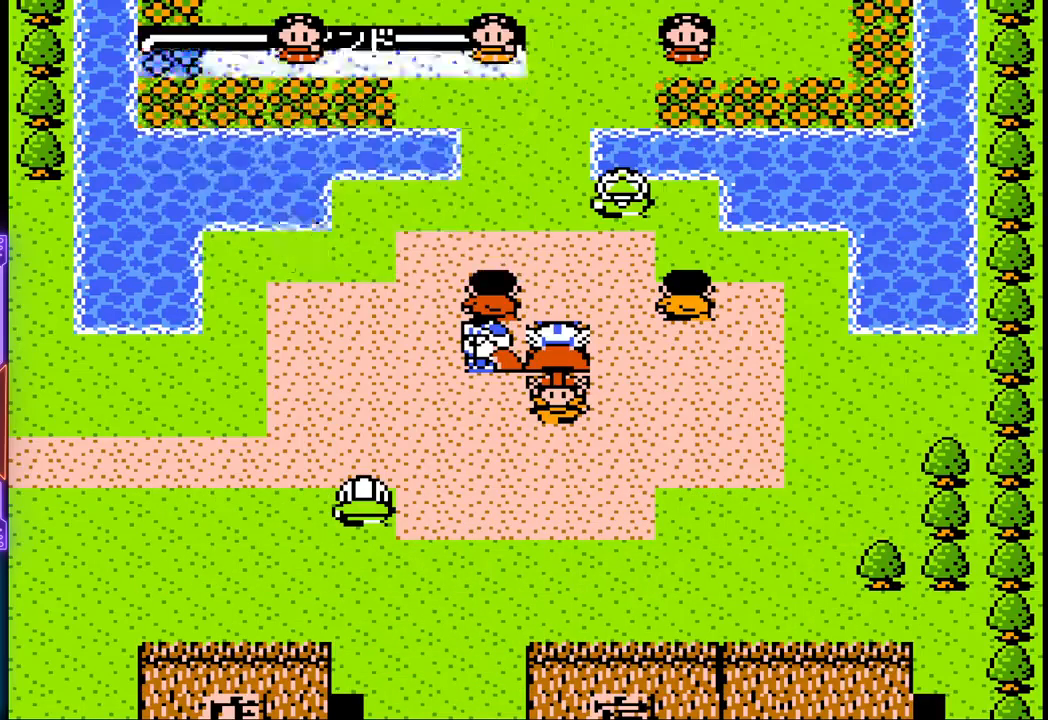
{"buttons": ["DPAD_LEFT"], "events": []}
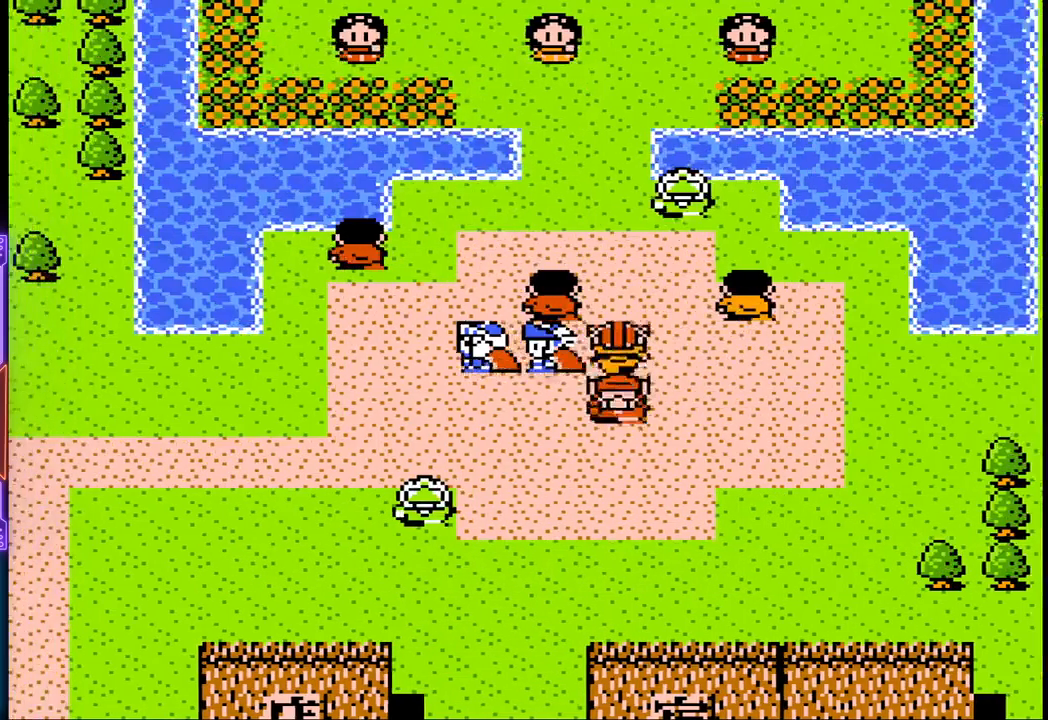
{"buttons": ["DPAD_LEFT"], "events": []}
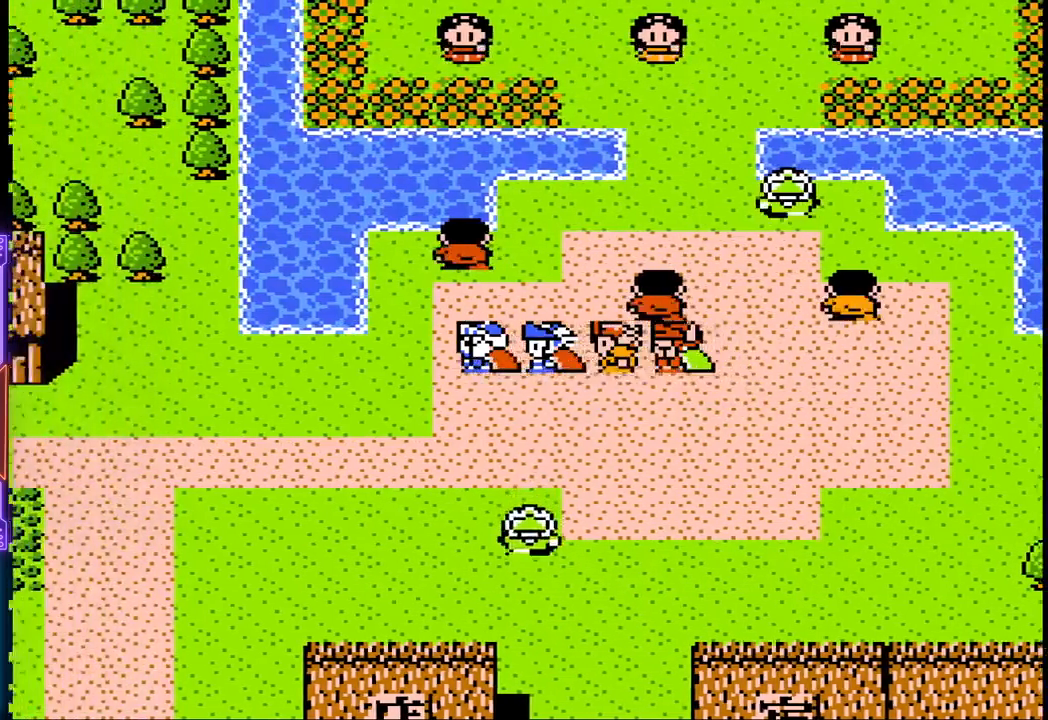
{"buttons": ["DPAD_LEFT"], "events": []}
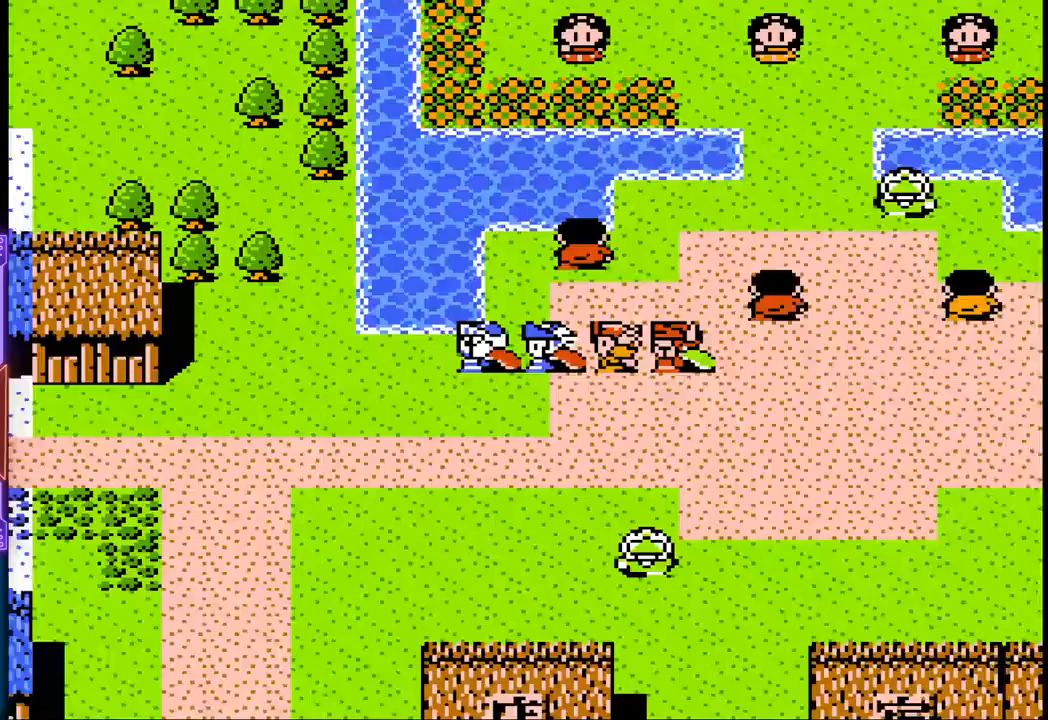
{"buttons": ["DPAD_LEFT"], "events": []}
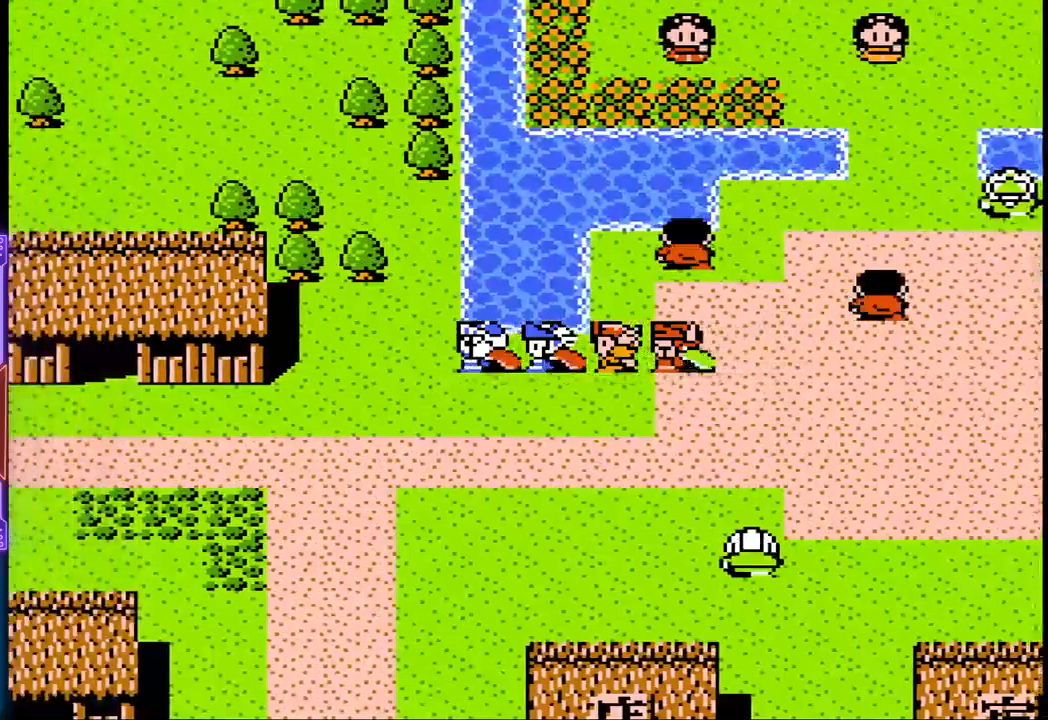
{"buttons": ["DPAD_UP"], "events": [[100, "DPAD_UP", "down"], [150, "DPAD_LEFT", "up"]]}
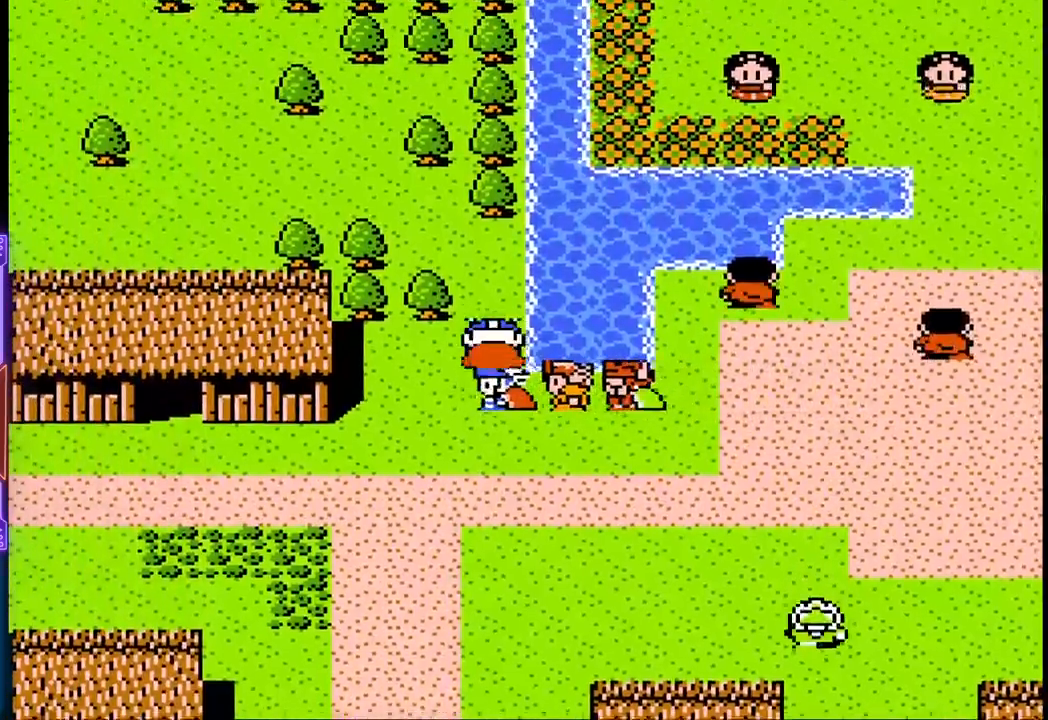
{"buttons": ["DPAD_LEFT"], "events": [[417, "DPAD_LEFT", "down"], [483, "DPAD_UP", "up"]]}
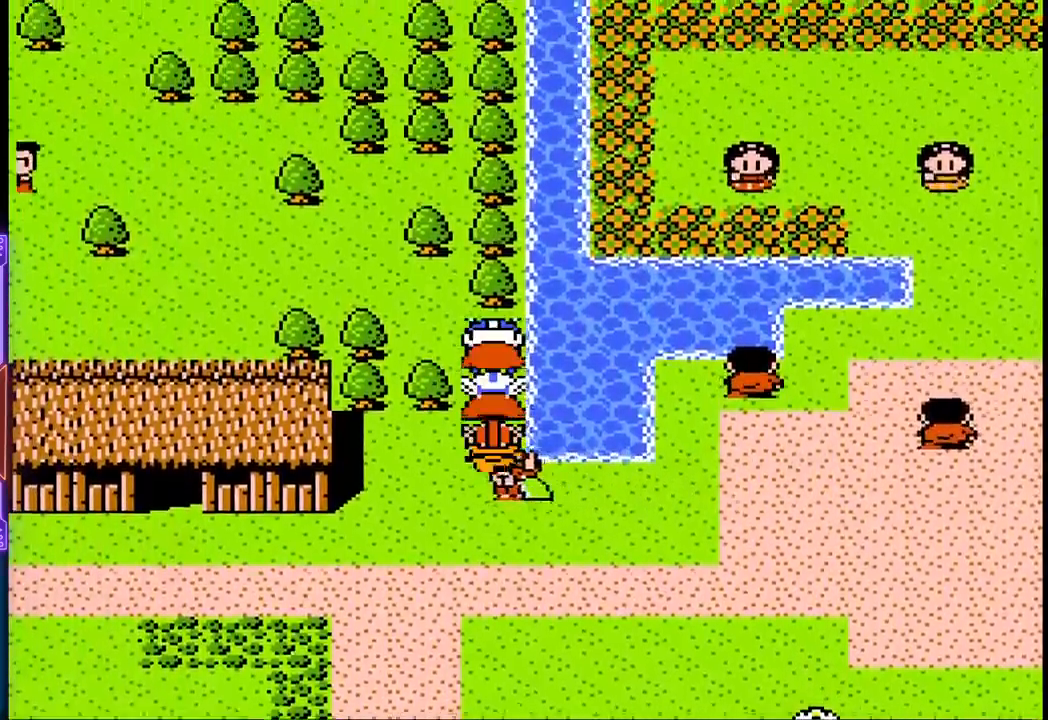
{"buttons": ["DPAD_UP"], "events": [[250, "DPAD_UP", "down"], [300, "DPAD_LEFT", "up"]]}
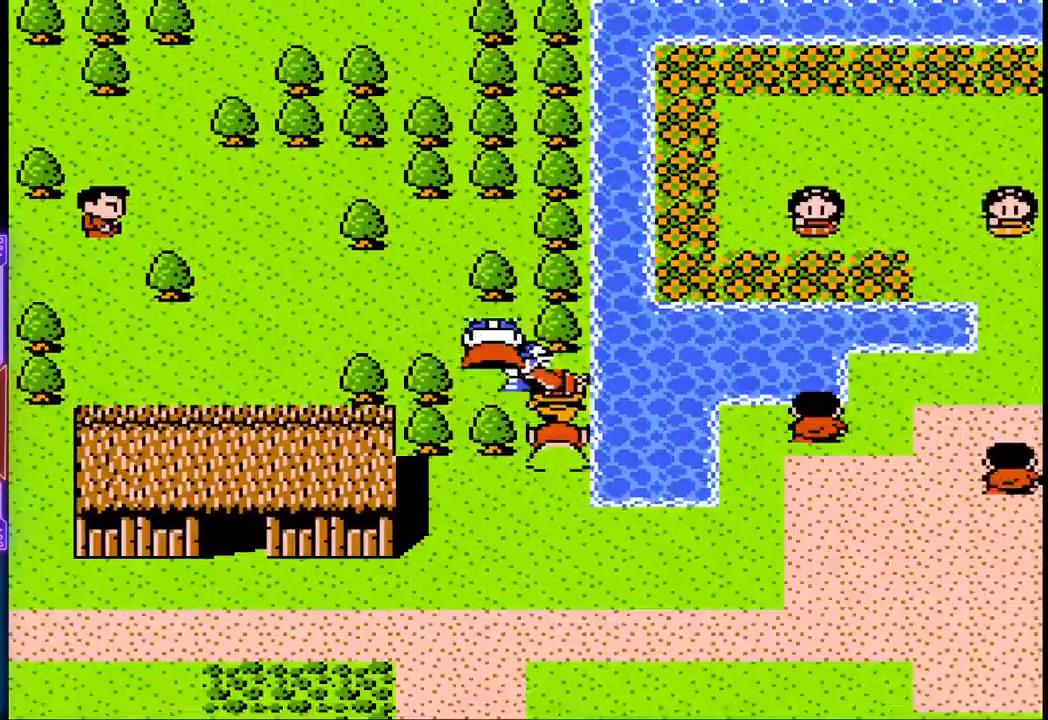
{"buttons": ["DPAD_LEFT"], "events": [[67, "DPAD_LEFT", "down"], [83, "DPAD_UP", "up"]]}
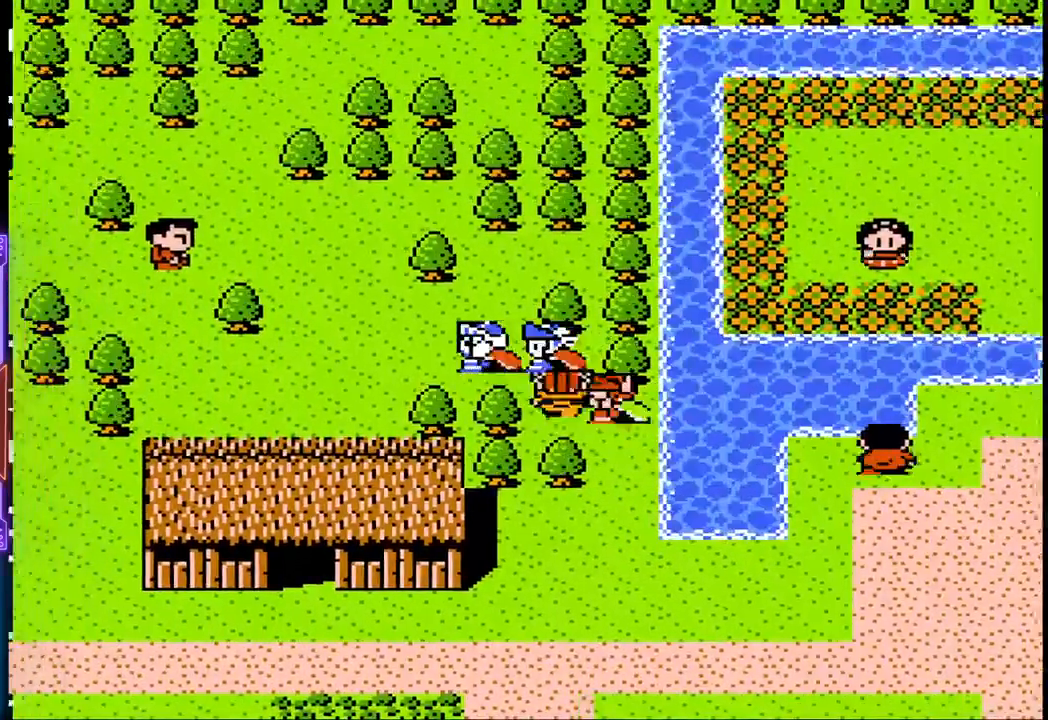
{"buttons": ["DPAD_LEFT"], "events": []}
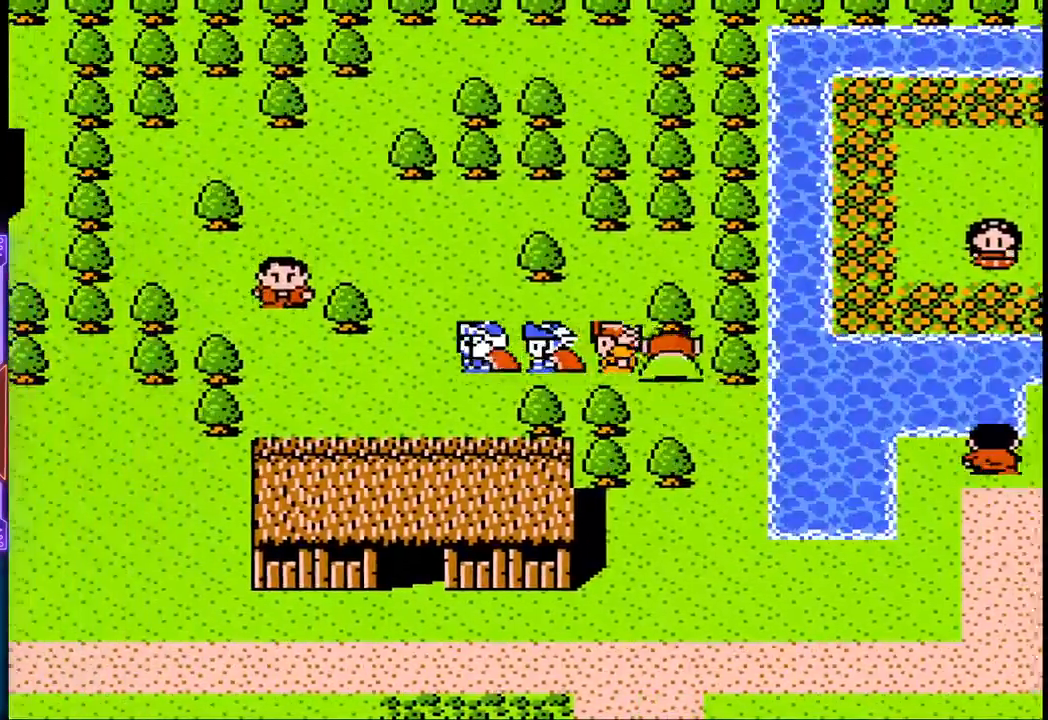
{"buttons": ["DPAD_UP"], "events": [[83, "DPAD_UP", "down"], [117, "DPAD_LEFT", "up"]]}
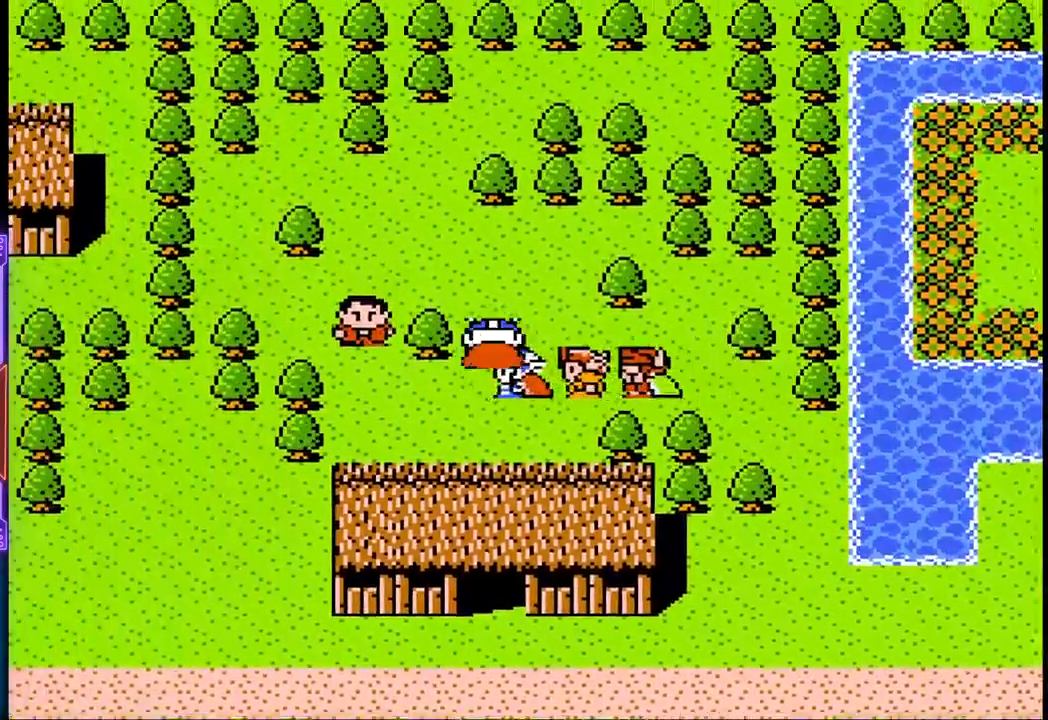
{"buttons": ["DPAD_LEFT"], "events": [[217, "DPAD_LEFT", "down"], [317, "DPAD_UP", "up"]]}
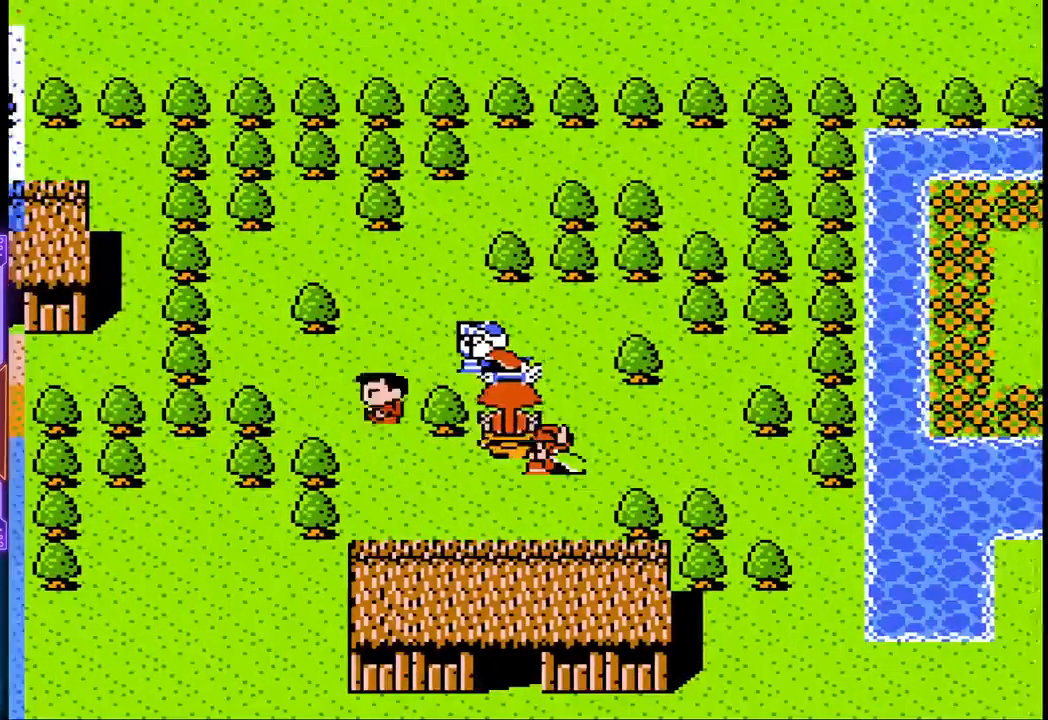
{"buttons": ["DPAD_UP"], "events": [[283, "DPAD_UP", "down"], [350, "DPAD_LEFT", "up"]]}
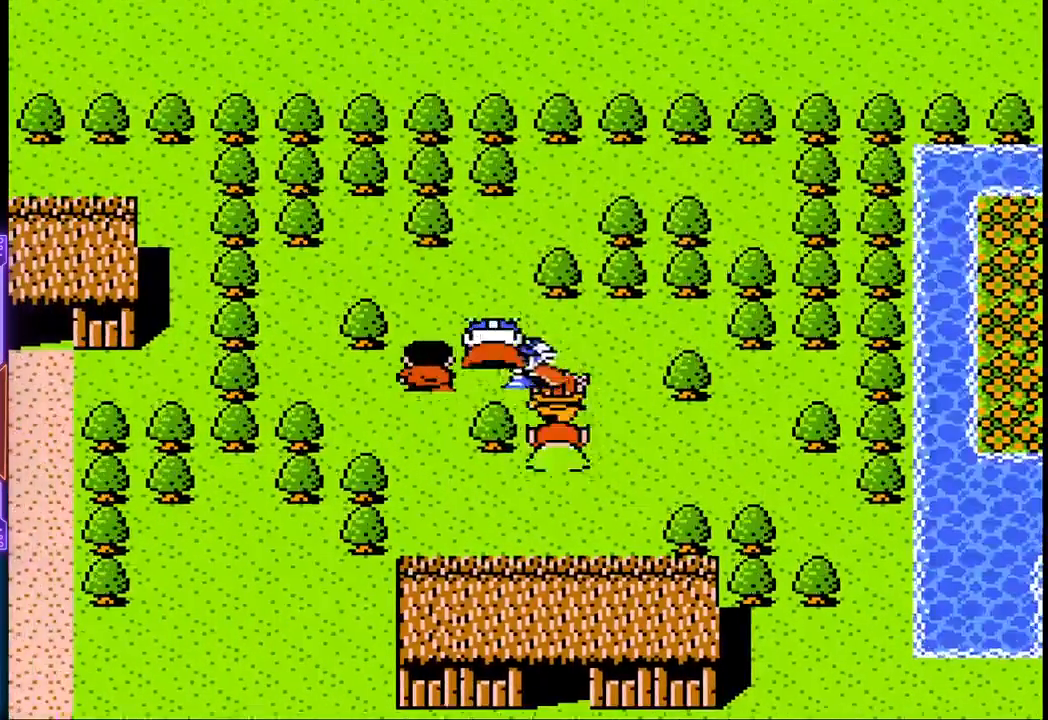
{"buttons": ["DPAD_LEFT"], "events": [[167, "DPAD_LEFT", "down"], [233, "DPAD_UP", "up"]]}
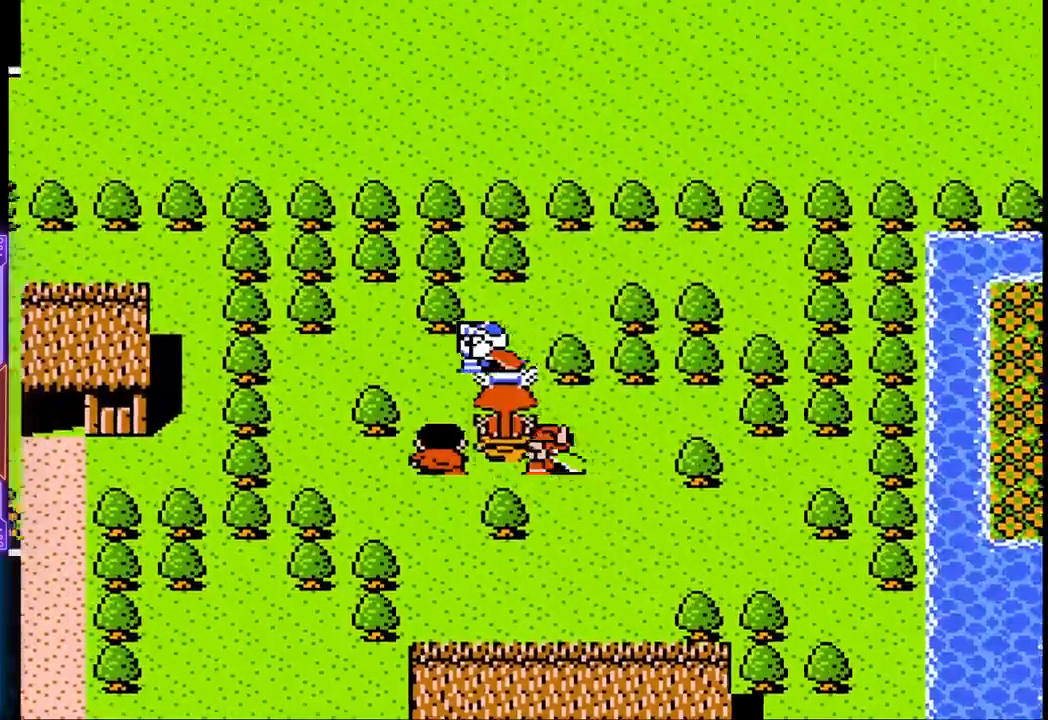
{"buttons": ["DPAD_UP"], "events": [[317, "DPAD_UP", "down"], [333, "DPAD_LEFT", "up"]]}
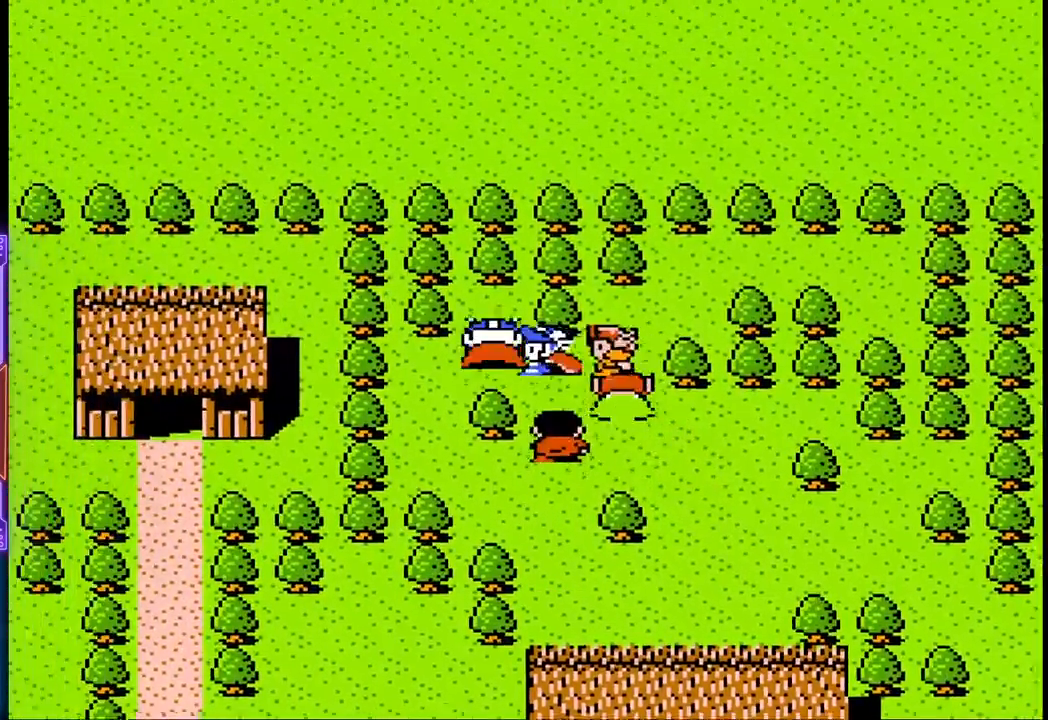
{"buttons": ["CIRCLE"], "events": [[283, "DPAD_UP", "up"], [417, "CIRCLE", "down"]]}
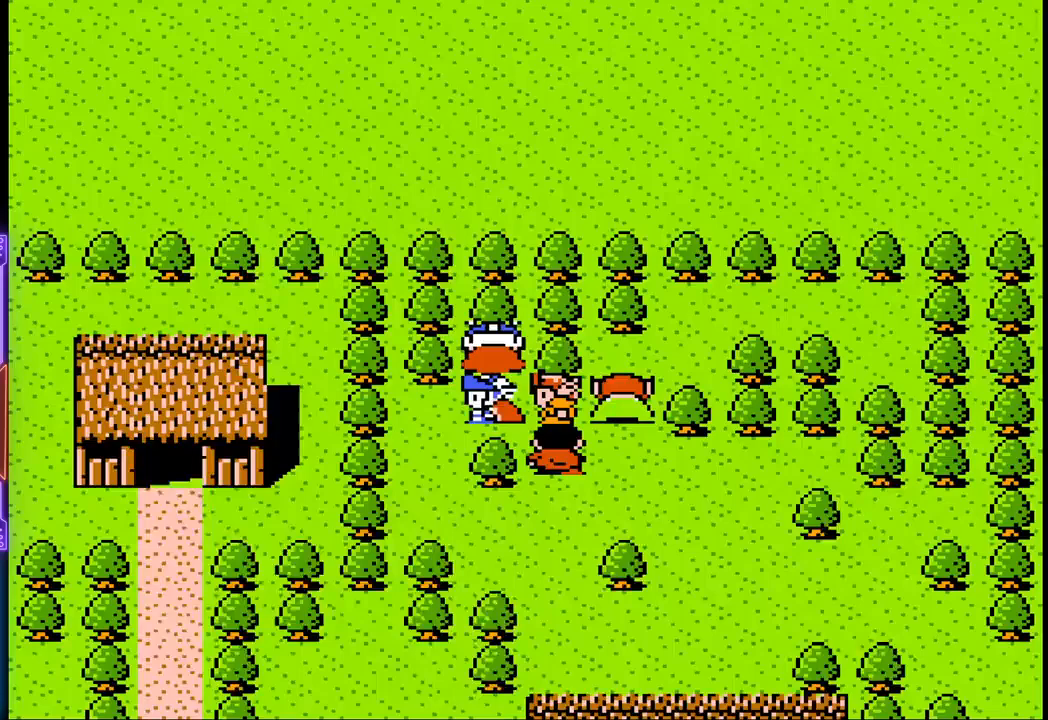
{"buttons": ["DPAD_RIGHT"], "events": [[83, "CIRCLE", "up"], [467, "DPAD_RIGHT", "down"]]}
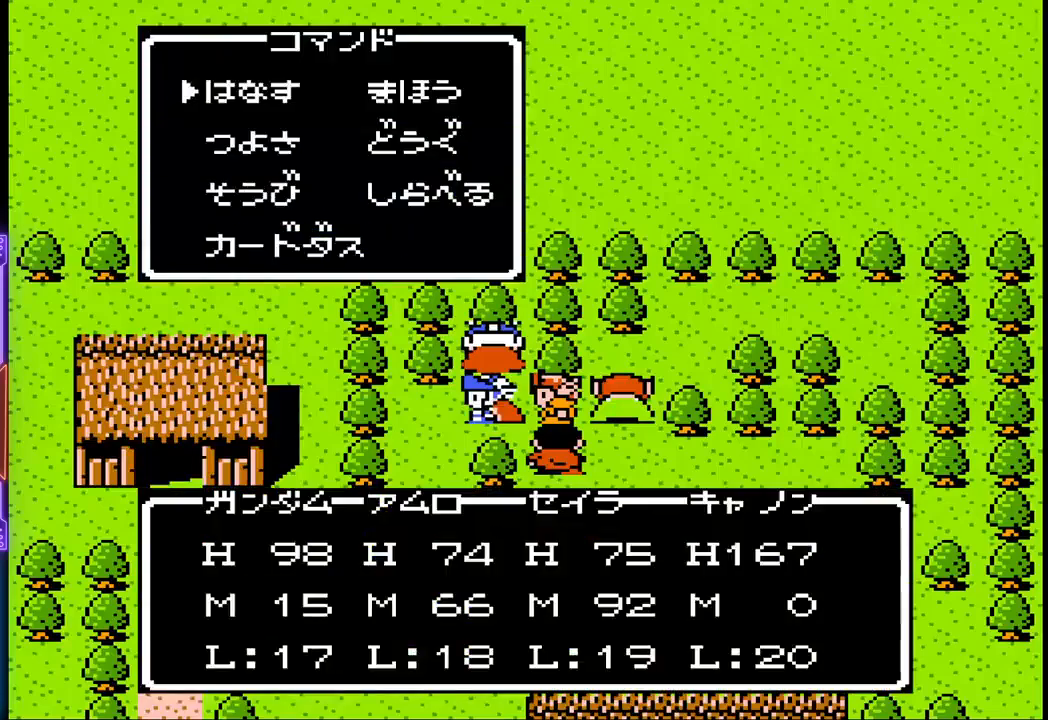
{"buttons": [], "events": [[83, "DPAD_RIGHT", "up"], [167, "DPAD_DOWN", "down"], [283, "DPAD_DOWN", "up"], [333, "DPAD_DOWN", "down"], [450, "DPAD_DOWN", "up"]]}
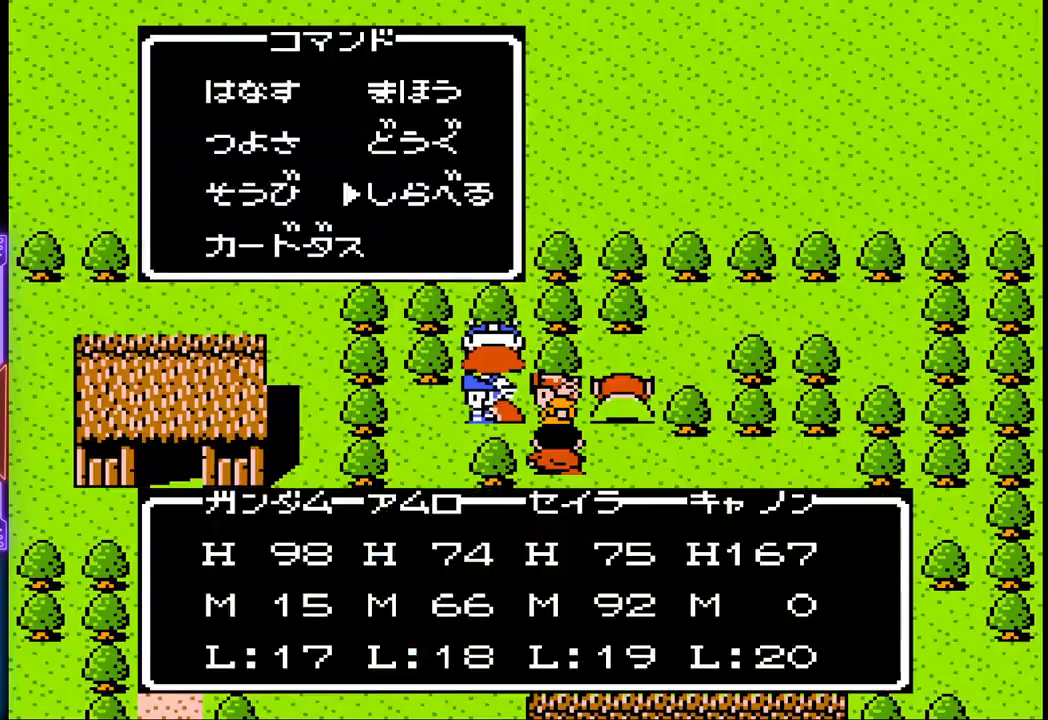
{"buttons": [], "events": [[117, "CIRCLE", "down"], [333, "CIRCLE", "up"]]}
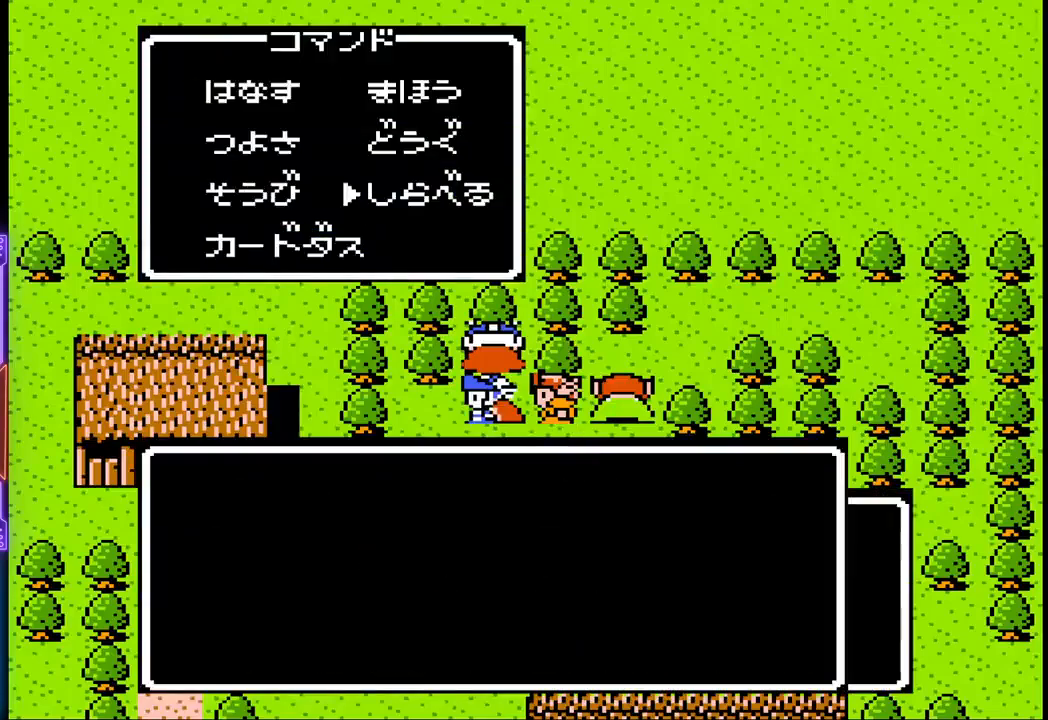
{"buttons": [], "events": []}
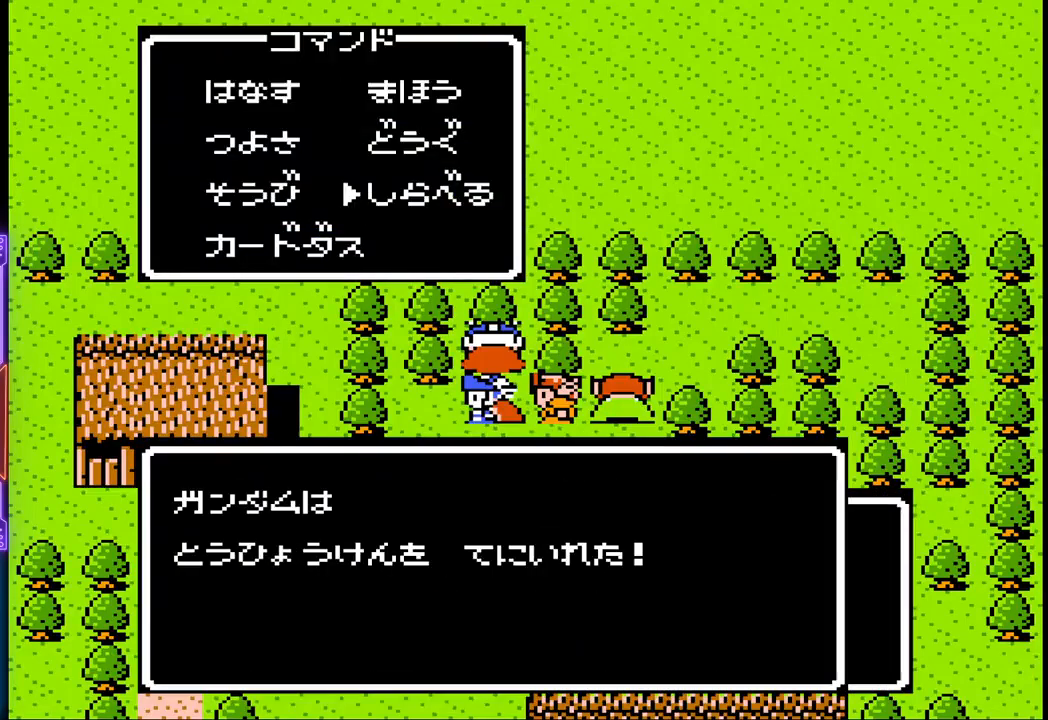
{"buttons": [], "events": []}
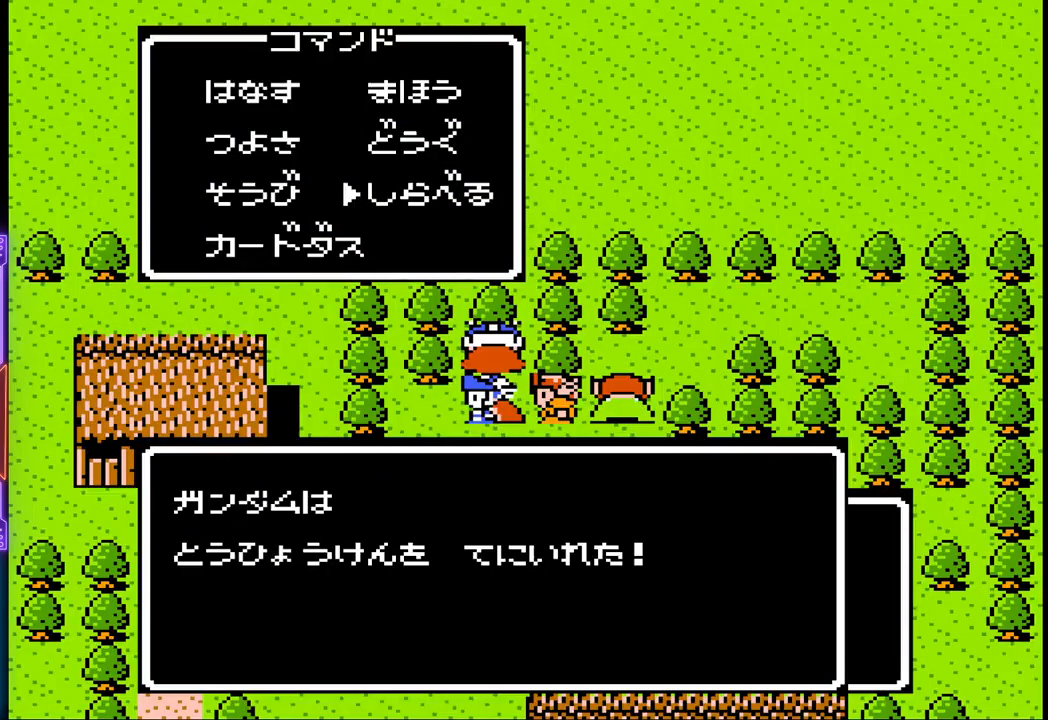
{"buttons": [], "events": []}
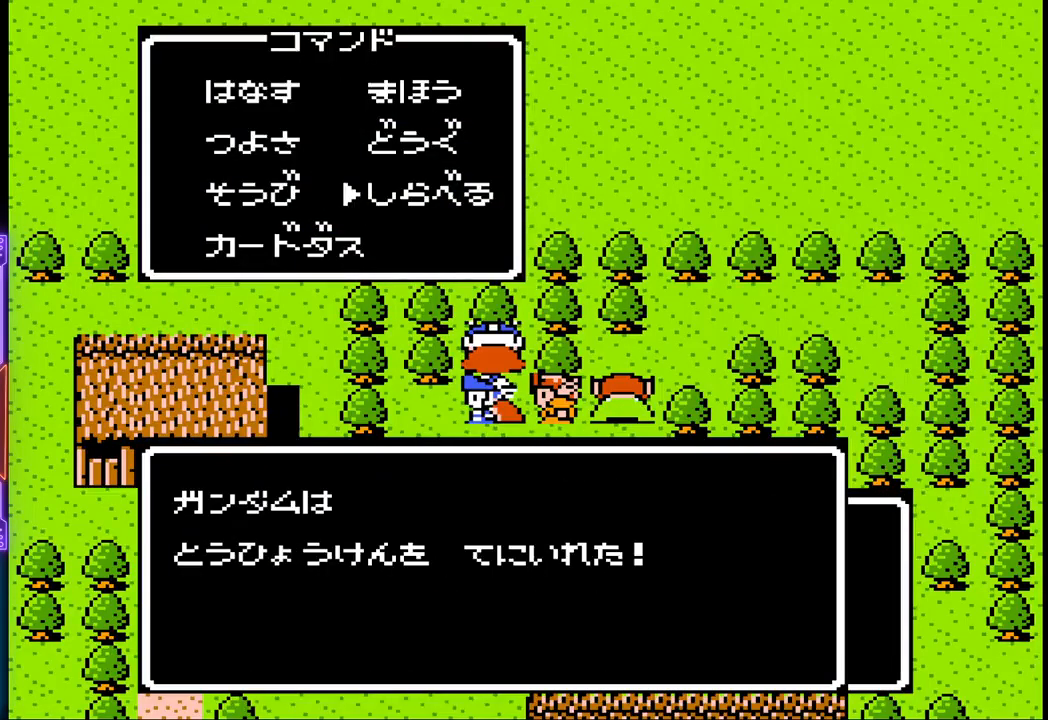
{"buttons": [], "events": []}